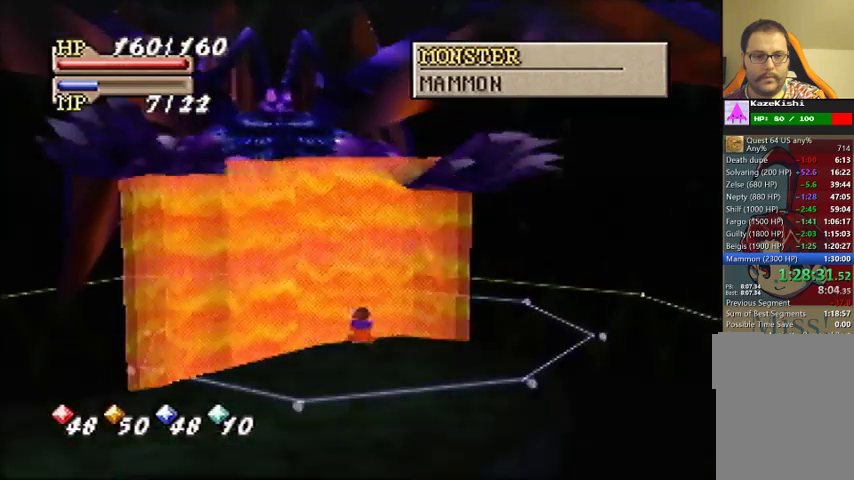
Gameplay with a controller (Nintendo layout); each line is a JSON object with the inputs held at the frame after it. "events" lists button and stick changes between this image and that frame as [ms after this image, input, new state], when the widget could be followed in between. Not read: DPAD_UP L3 R3.
{"buttons": ["C_LEFT"], "left_stick": "center", "events": [[333, "C_LEFT", "down"], [400, "C_LEFT", "up"], [500, "C_LEFT", "down"]]}
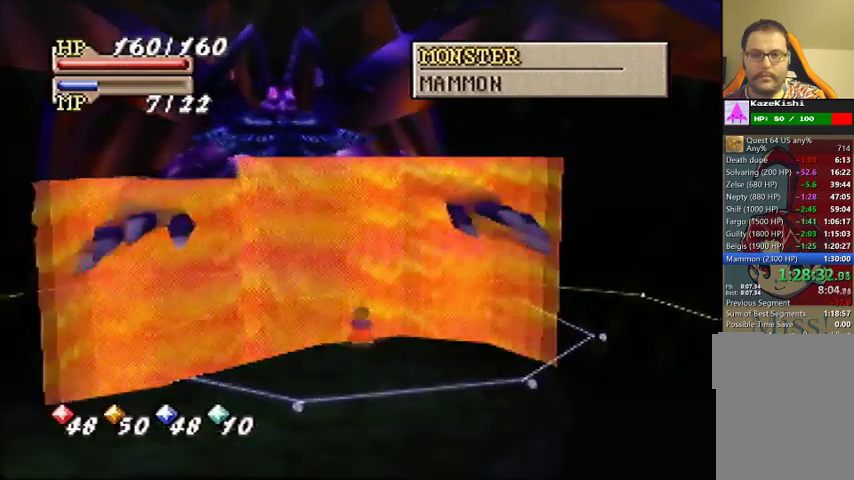
{"buttons": [], "left_stick": "center", "events": [[100, "C_LEFT", "up"], [233, "C_LEFT", "down"], [333, "C_LEFT", "up"], [433, "C_LEFT", "down"], [500, "C_LEFT", "up"]]}
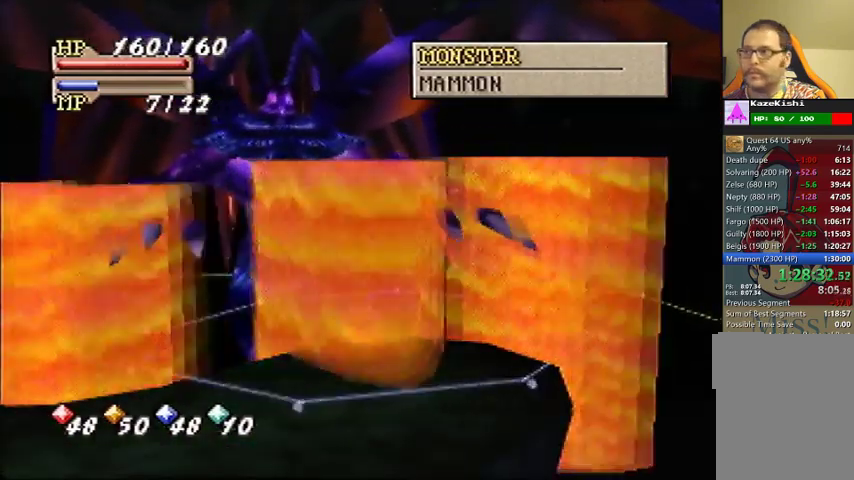
{"buttons": ["C_LEFT"], "left_stick": "center", "events": [[100, "C_LEFT", "down"], [167, "C_LEFT", "up"], [300, "C_LEFT", "down"], [400, "C_LEFT", "up"], [500, "C_LEFT", "down"]]}
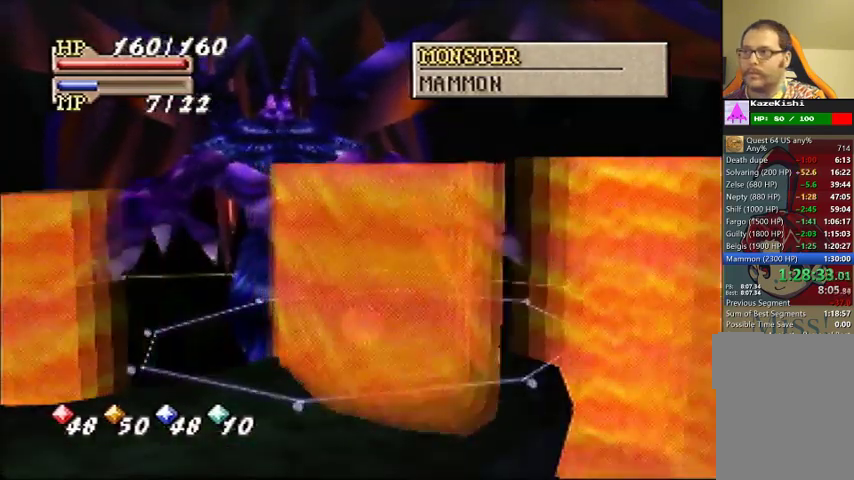
{"buttons": [], "left_stick": "center", "events": [[67, "C_LEFT", "up"], [233, "C_LEFT", "down"], [300, "C_LEFT", "up"], [367, "C_LEFT", "down"], [433, "C_LEFT", "up"]]}
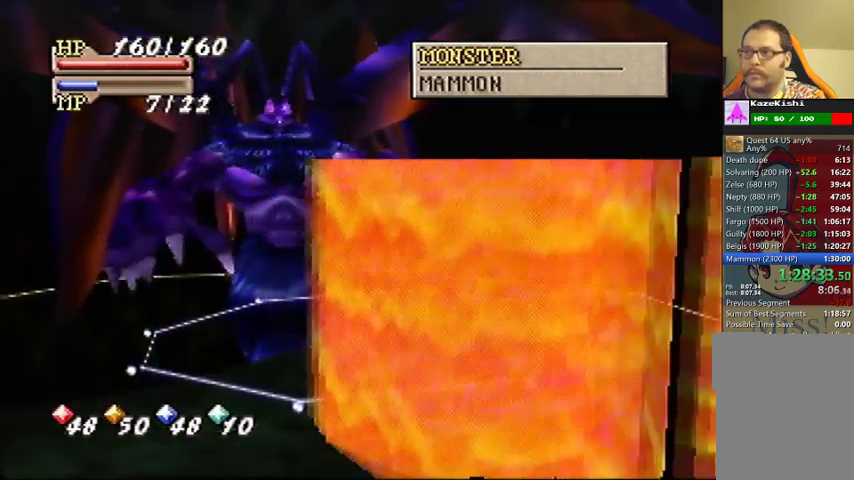
{"buttons": [], "left_stick": "center", "events": [[300, "C_LEFT", "down"], [400, "C_LEFT", "up"]]}
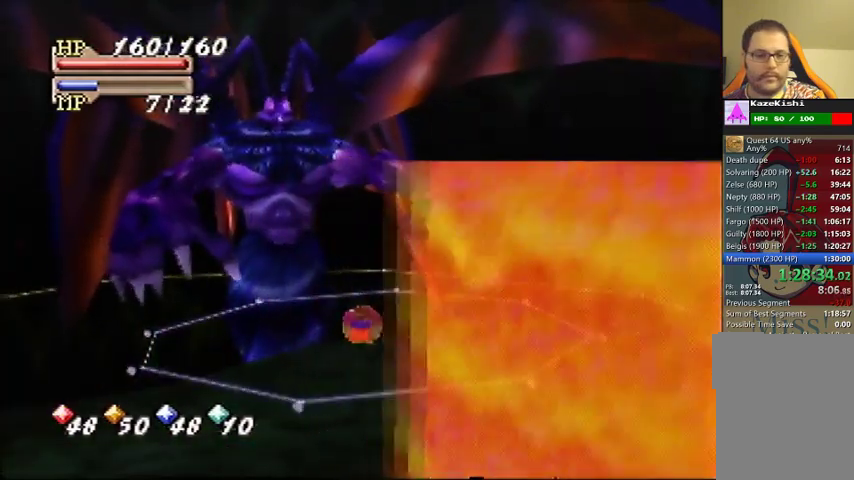
{"buttons": ["C_LEFT"], "left_stick": "center", "events": [[333, "C_LEFT", "down"], [400, "C_LEFT", "up"], [500, "C_LEFT", "down"]]}
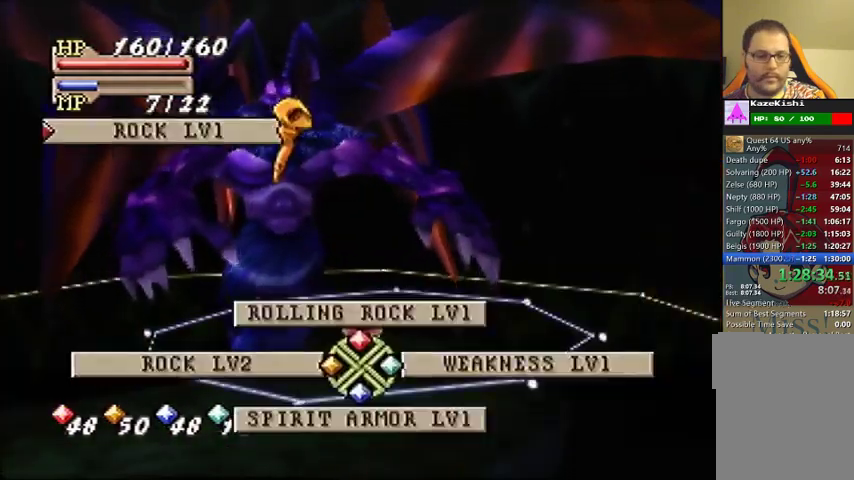
{"buttons": [], "left_stick": "center", "events": [[67, "C_LEFT", "up"]]}